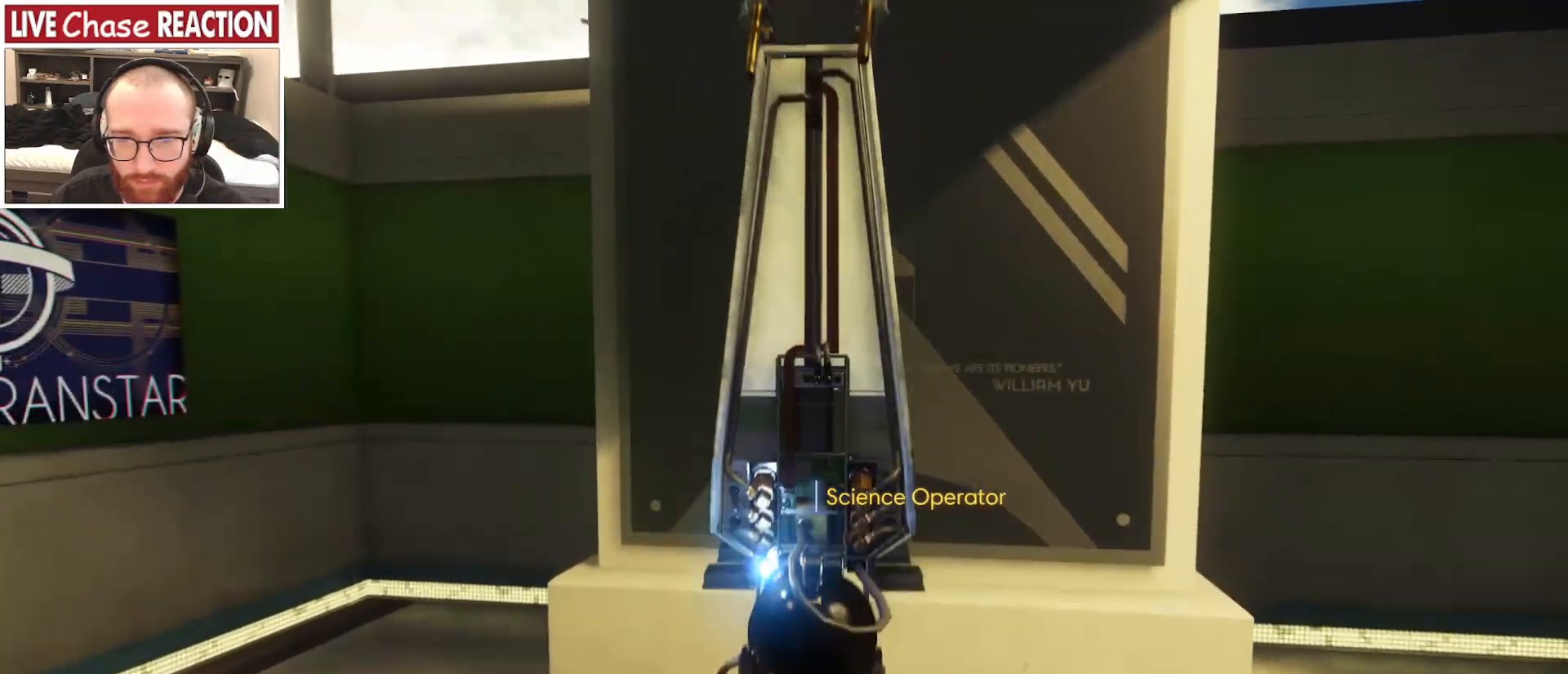
Gameplay with keyboard and mouse; each line is a JSON object with the keys and mouse buttons held at the frame after it. "events" lists presses ("down") and releases ("up") of ".", "/", "0", "1", "2", "3", "4", "5", "6", "7", "8", "9", "a", "alt_l", "alt_r", "b", "backslash", "backspace", "c", "caps_lock", "comma", "ctrl_l", "ctrl_r", "d", "e", "equals", "escape", "f", "f1", "f10", "f11", "f12", "f2", "f3", "f4", "f5", "f6", "f7", "f8", "f9", "g", "h", "i", "j", "k", "l", "lbracket", "m", "minus", "n", "o", "p", "q", "quote", "r", "rbracket", "return", "s", "semicolon", "shift_l", "shift_r", "space", "super_l", "super_r", "t", "tab", "tilde", "u", "v", "w", "x", "y", "z", "mouse_left", "mouse_wheel", "mouse_right" and "mouse_mb4" between this image and that frame as [ms after this image, input, new state], when the widget could be followed in between. "mouse_left", "mouse_wheel", "mouse_right", "mouse_mb4" = the "left", "wheel", "right", "mb4" buttons of the "mouse" list. No other keys are recorded. "wheel" means that the mouse wheel is clicked or scrolled. Mouse movement is not recorded. Not read: mouse_mb5.
{"keys": [], "mouse": [], "events": []}
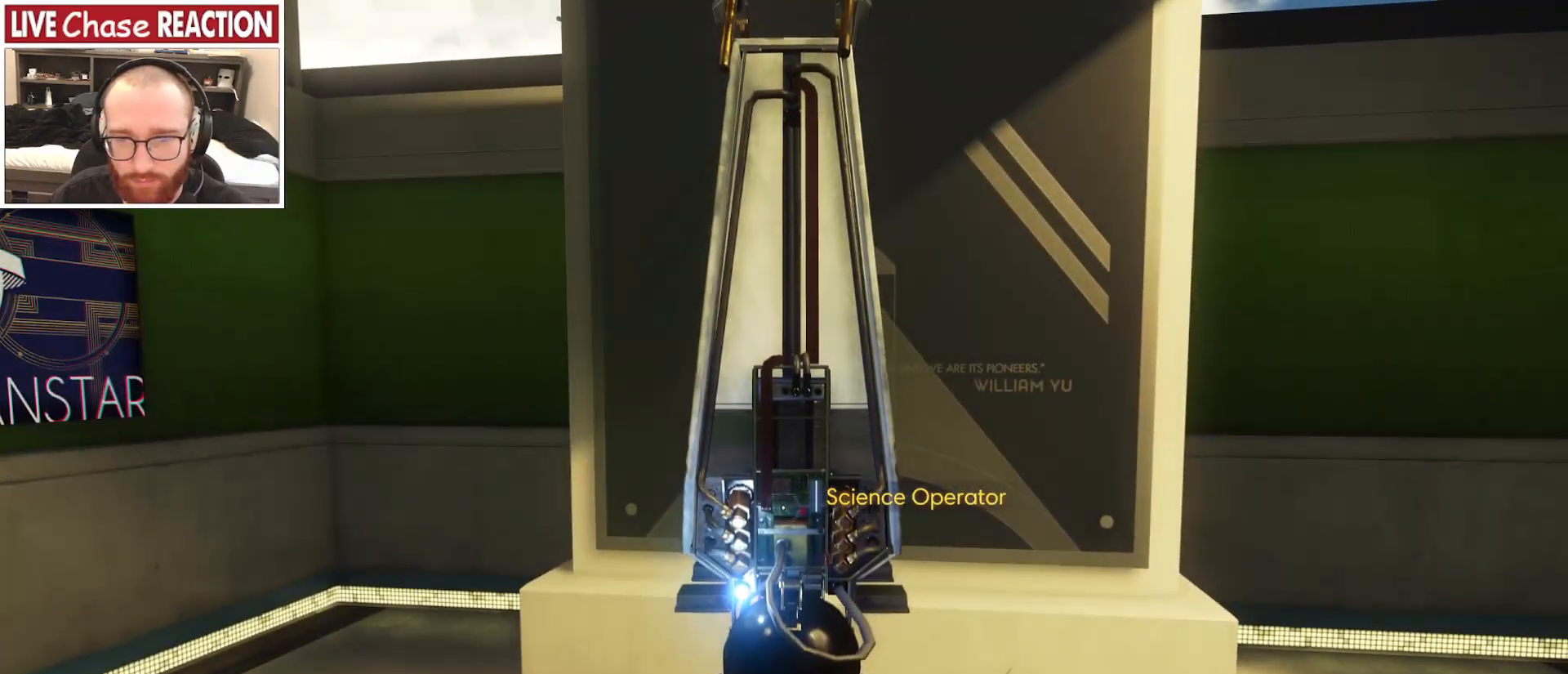
{"keys": [], "mouse": [], "events": []}
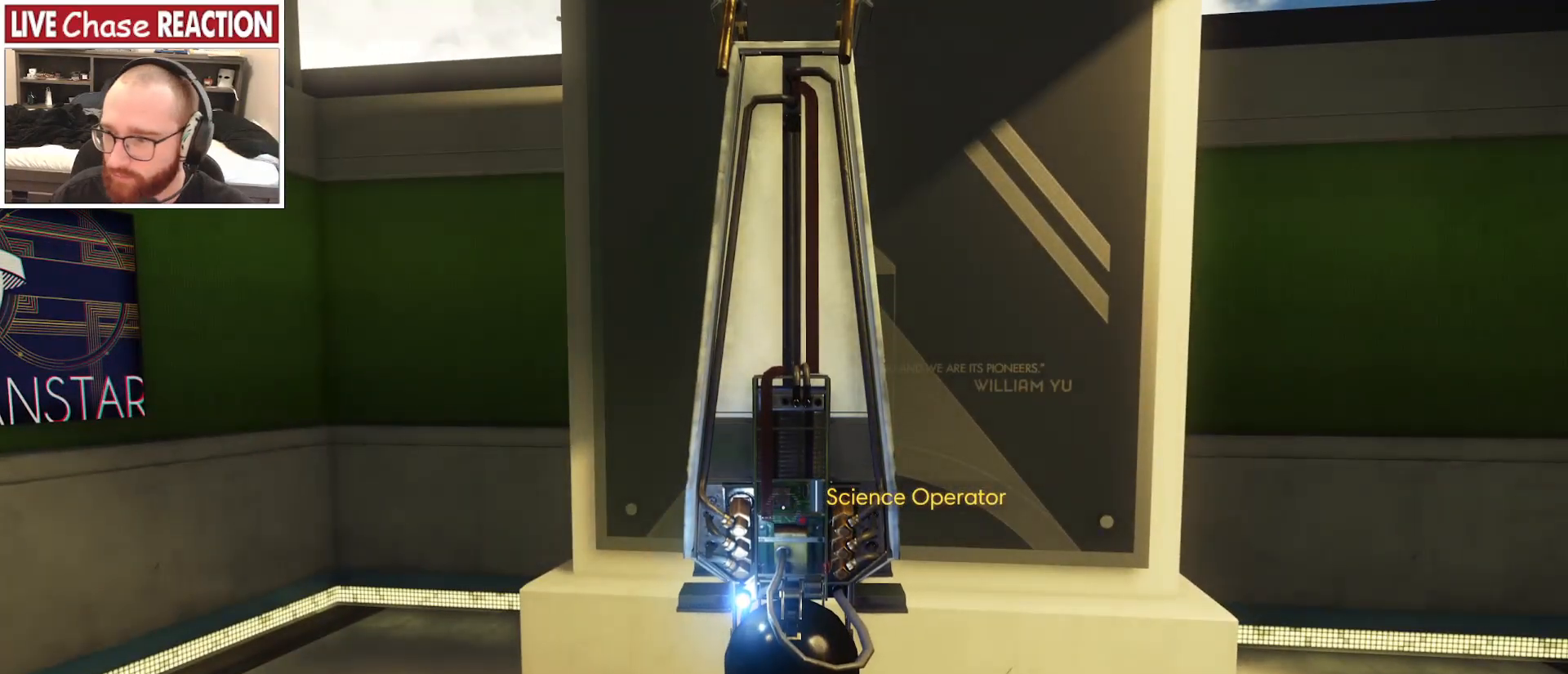
{"keys": ["space"], "mouse": [], "events": [[117, "space", "down"]]}
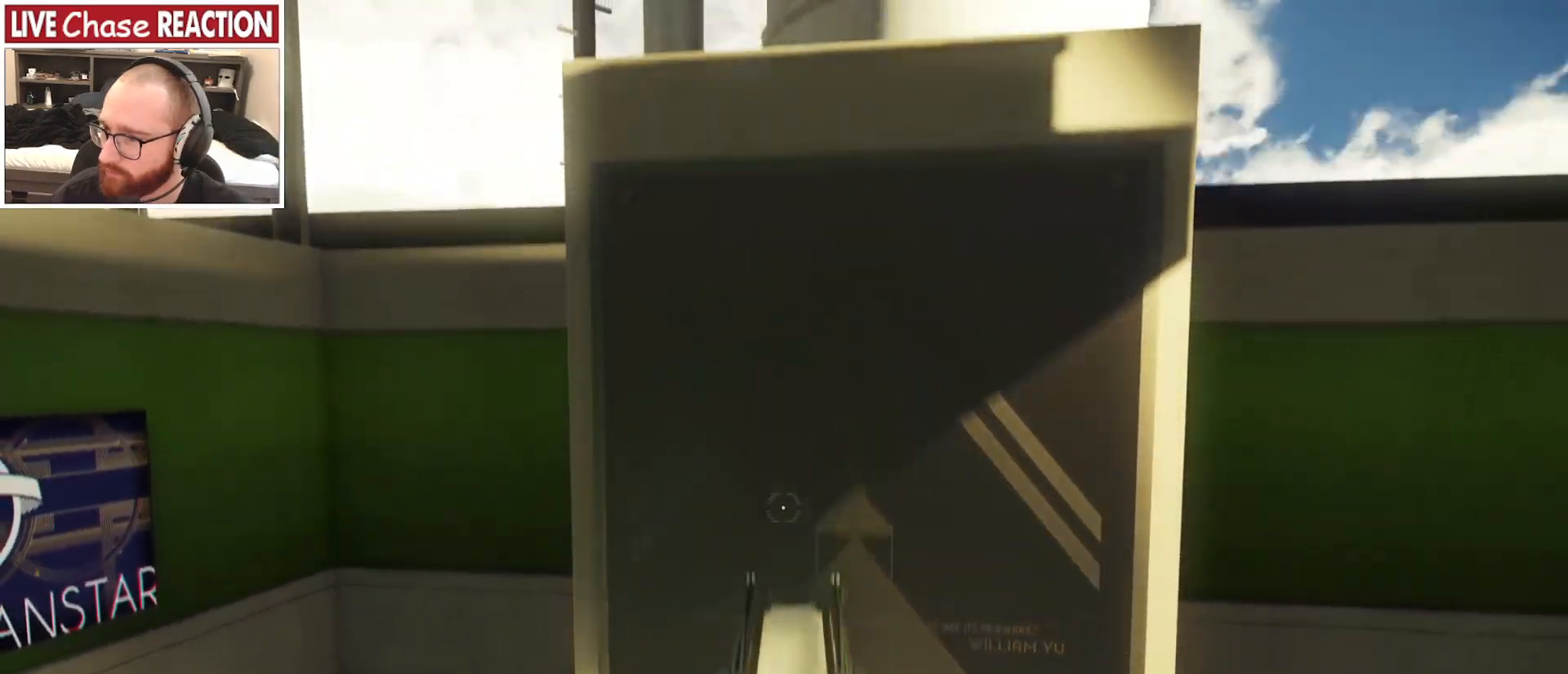
{"keys": [], "mouse": [], "events": [[400, "space", "up"]]}
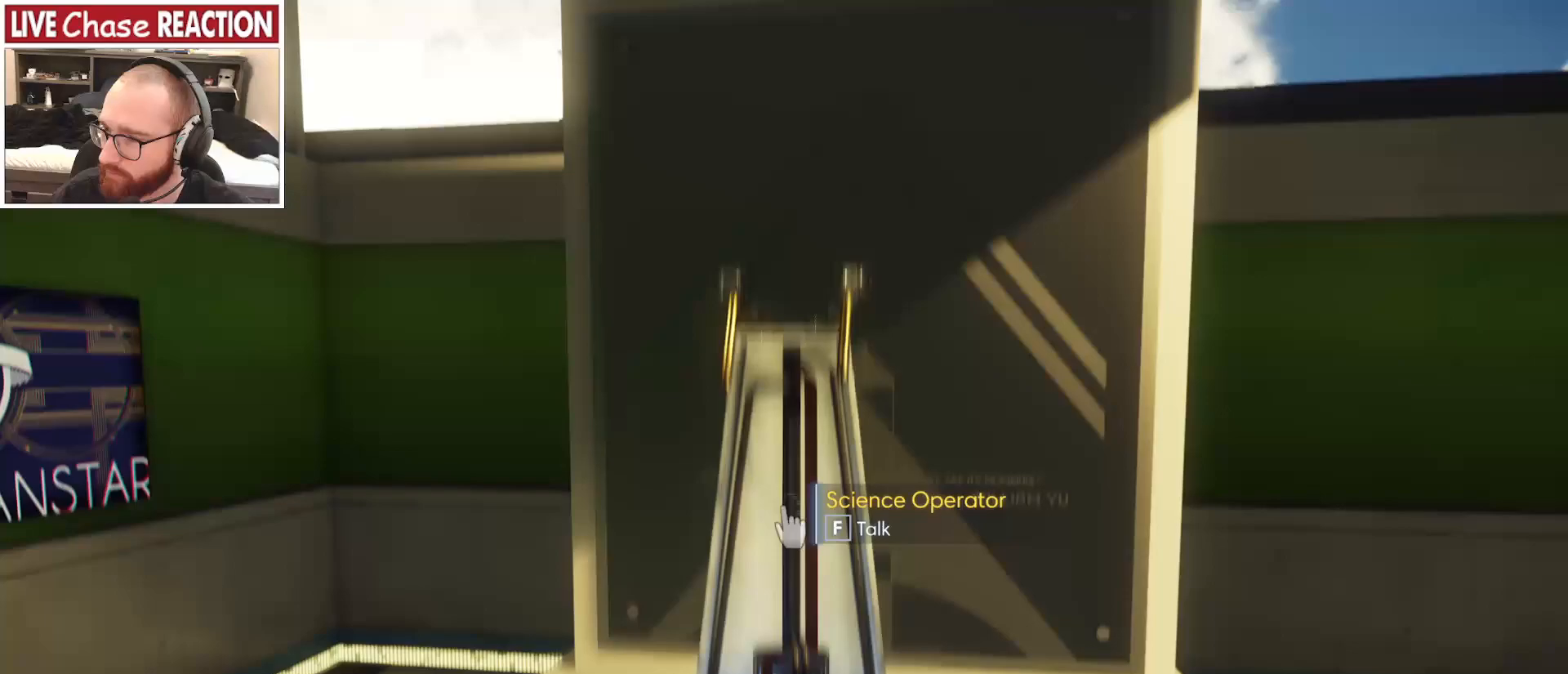
{"keys": ["shift_l", "space"], "mouse": [], "events": [[317, "shift_l", "down"], [450, "space", "down"]]}
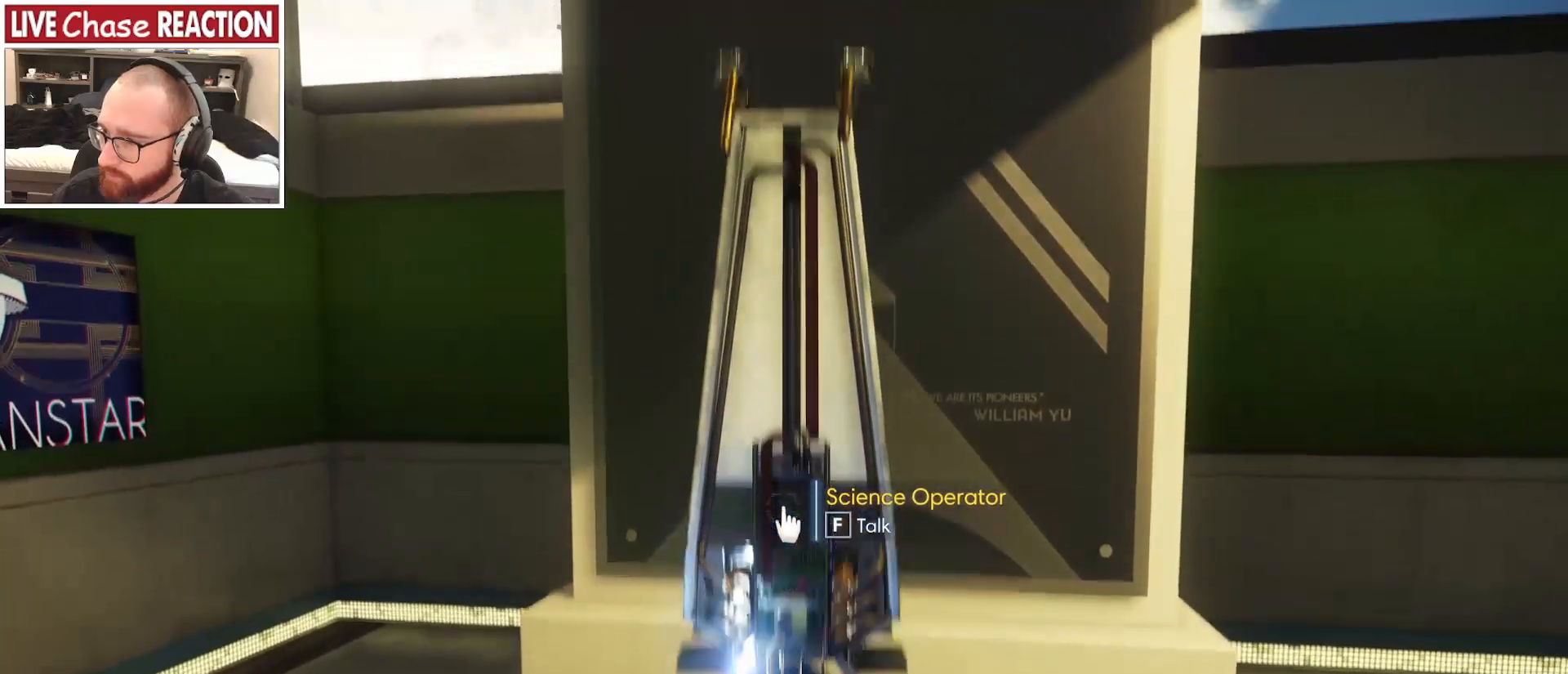
{"keys": ["shift_l", "space"], "mouse": [], "events": []}
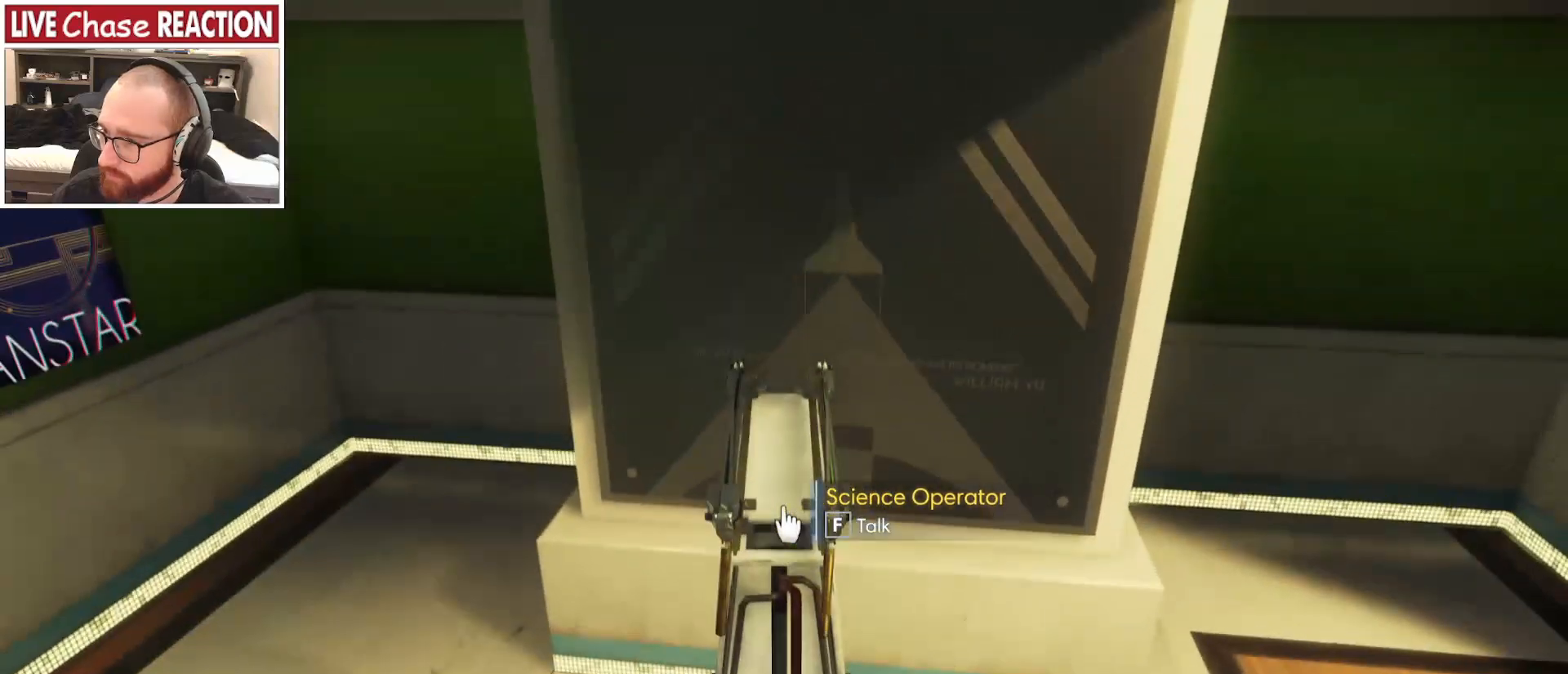
{"keys": ["shift_l"], "mouse": [], "events": [[233, "space", "up"], [283, "f", "down"], [383, "f", "up"]]}
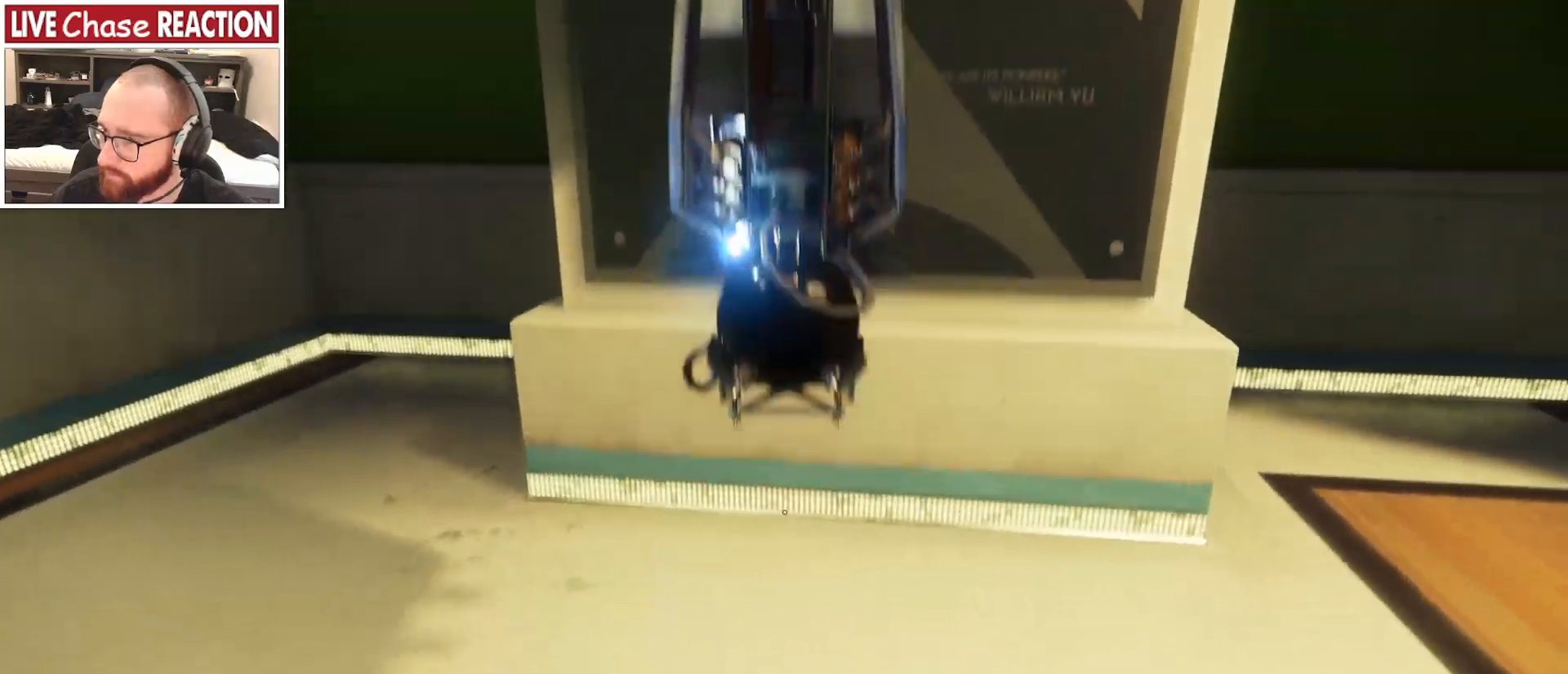
{"keys": ["space"], "mouse": [], "events": [[117, "shift_l", "up"], [233, "space", "down"]]}
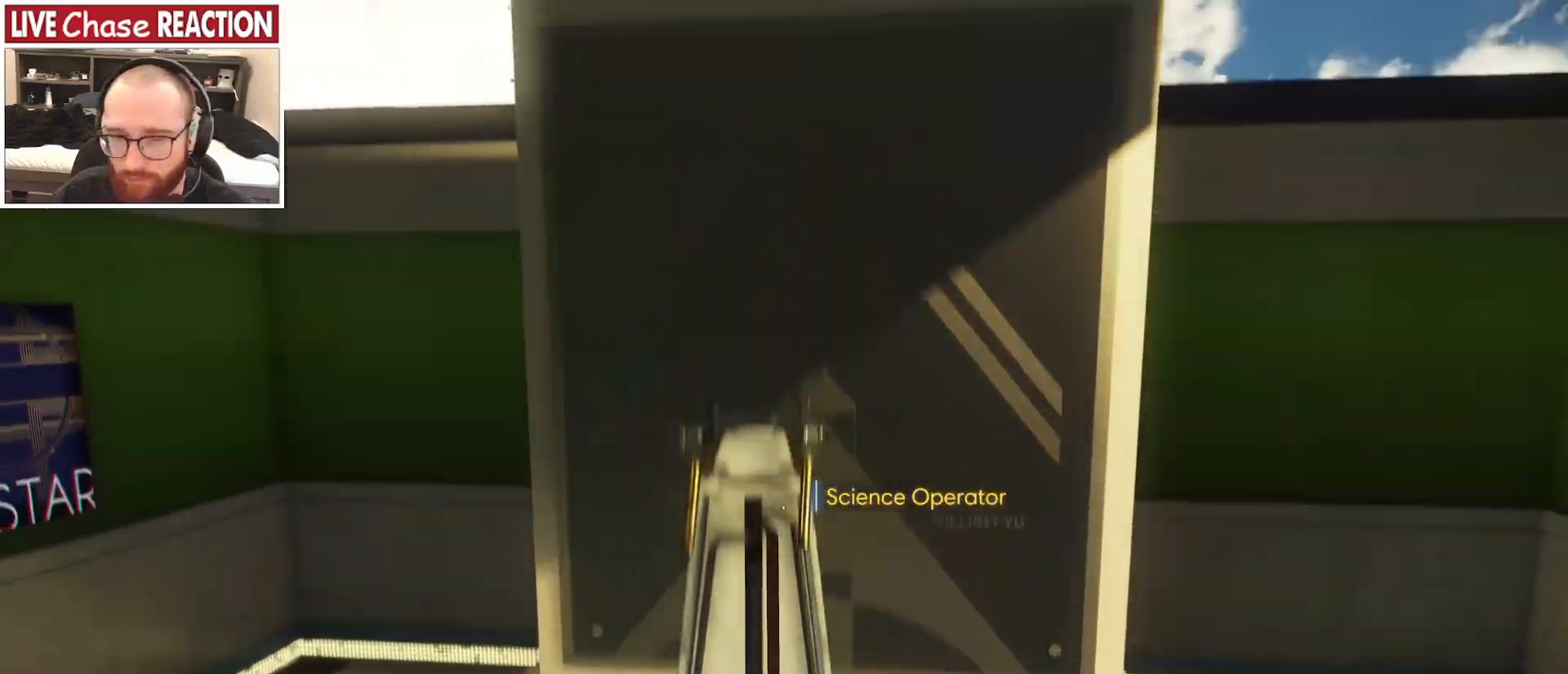
{"keys": ["space"], "mouse": [], "events": []}
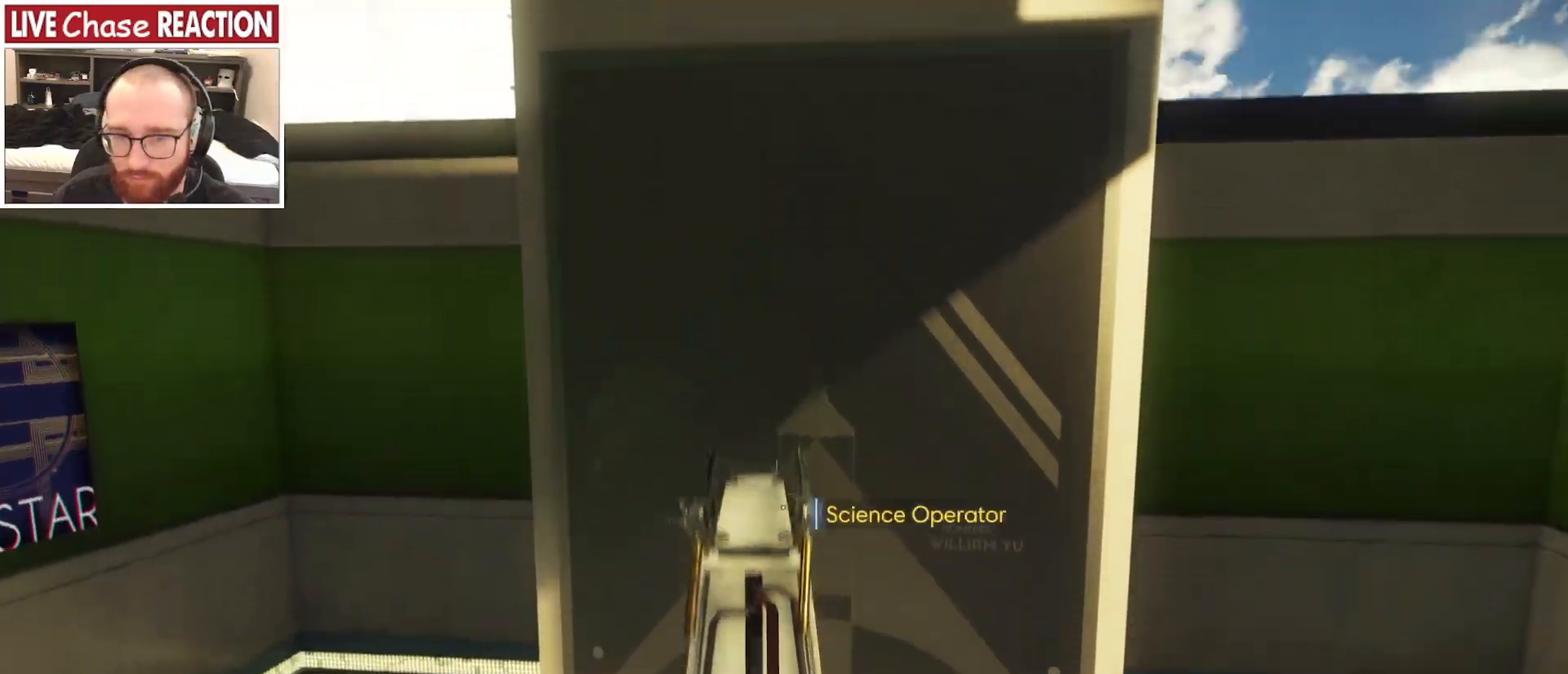
{"keys": [], "mouse": [], "events": [[17, "space", "up"]]}
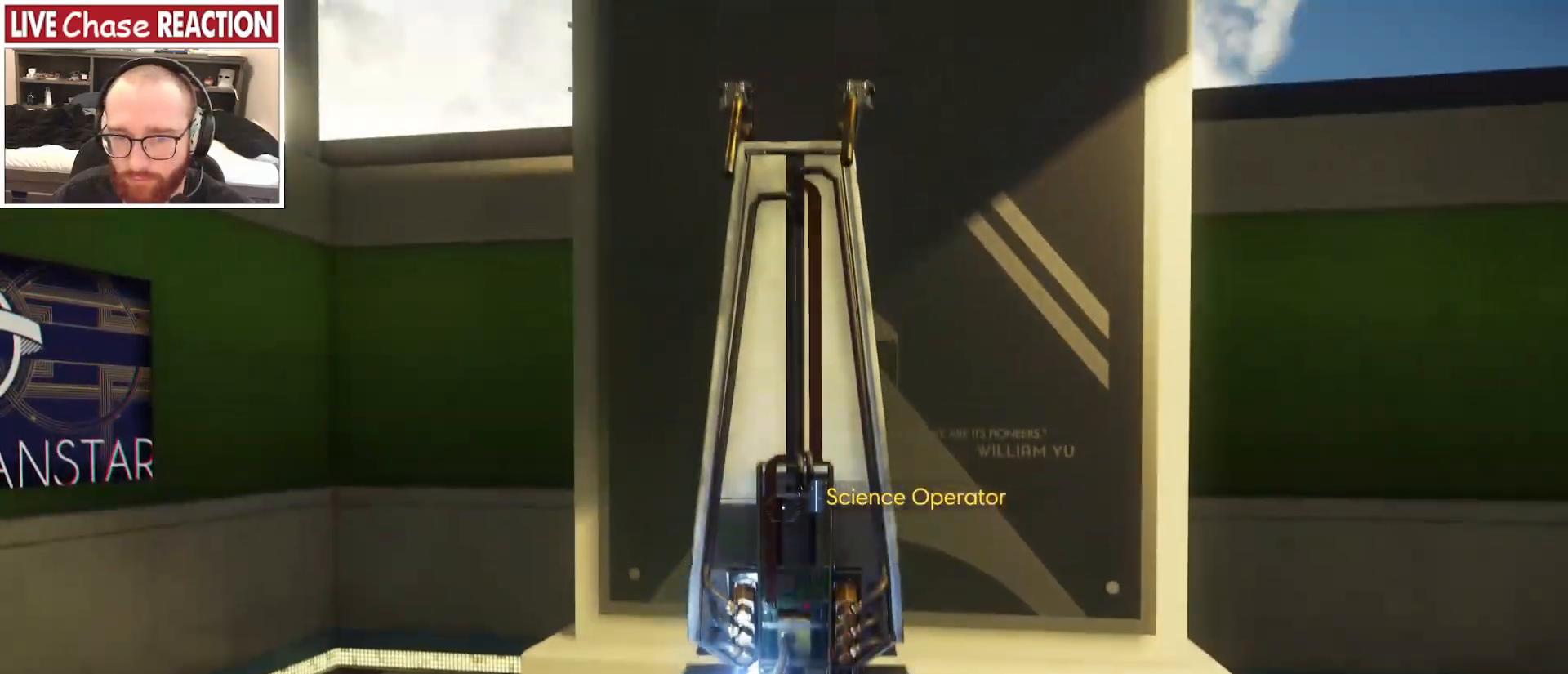
{"keys": ["s"], "mouse": [], "events": [[133, "d", "down"], [167, "s", "down"], [267, "d", "up"]]}
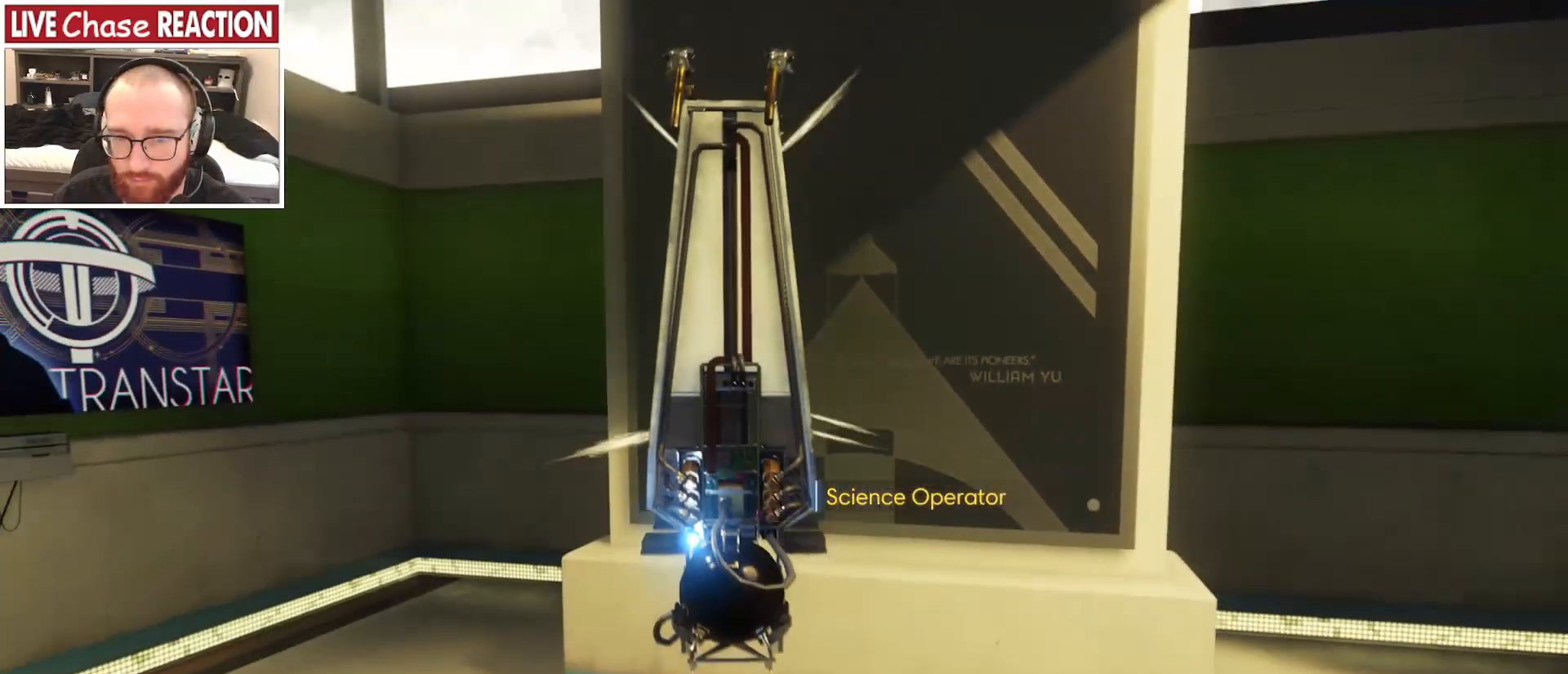
{"keys": ["s"], "mouse": [], "events": []}
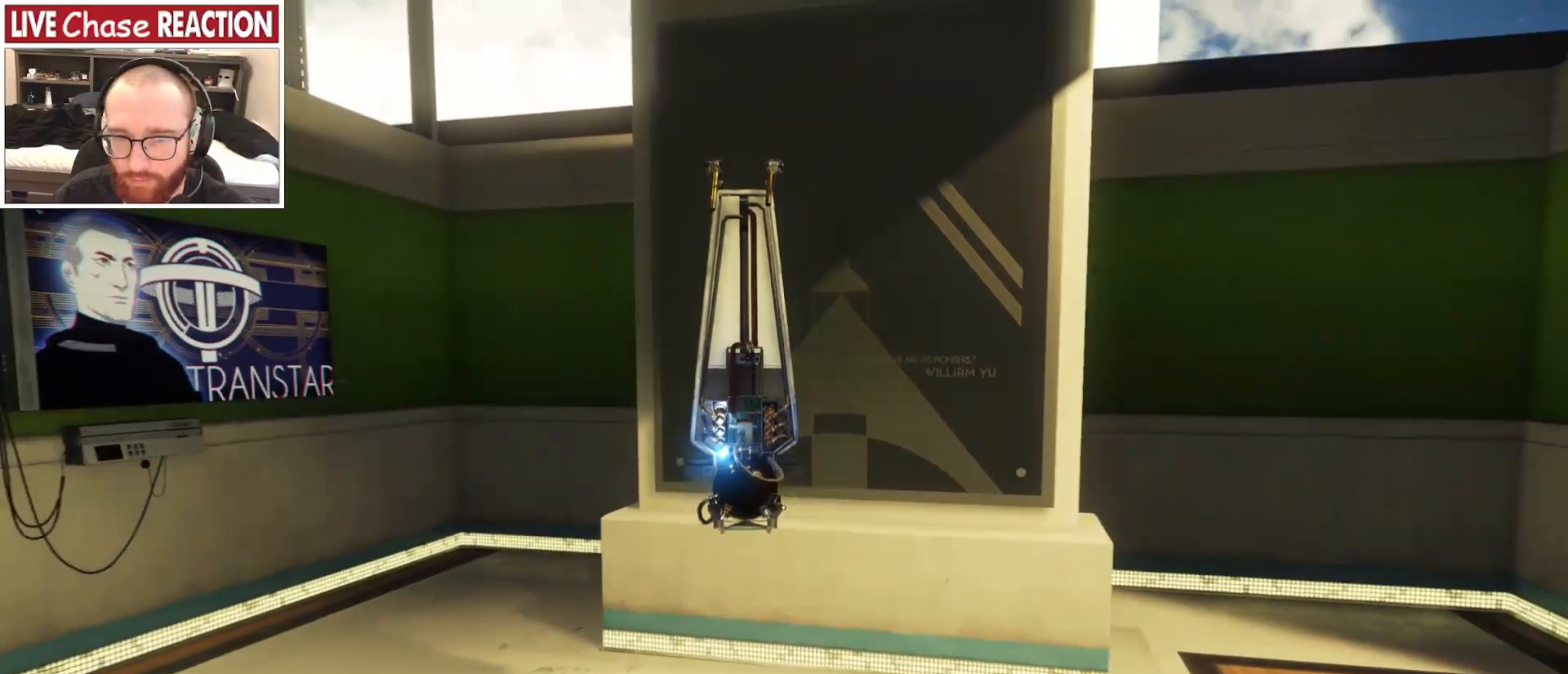
{"keys": ["w"], "mouse": [], "events": [[233, "s", "up"], [350, "w", "down"]]}
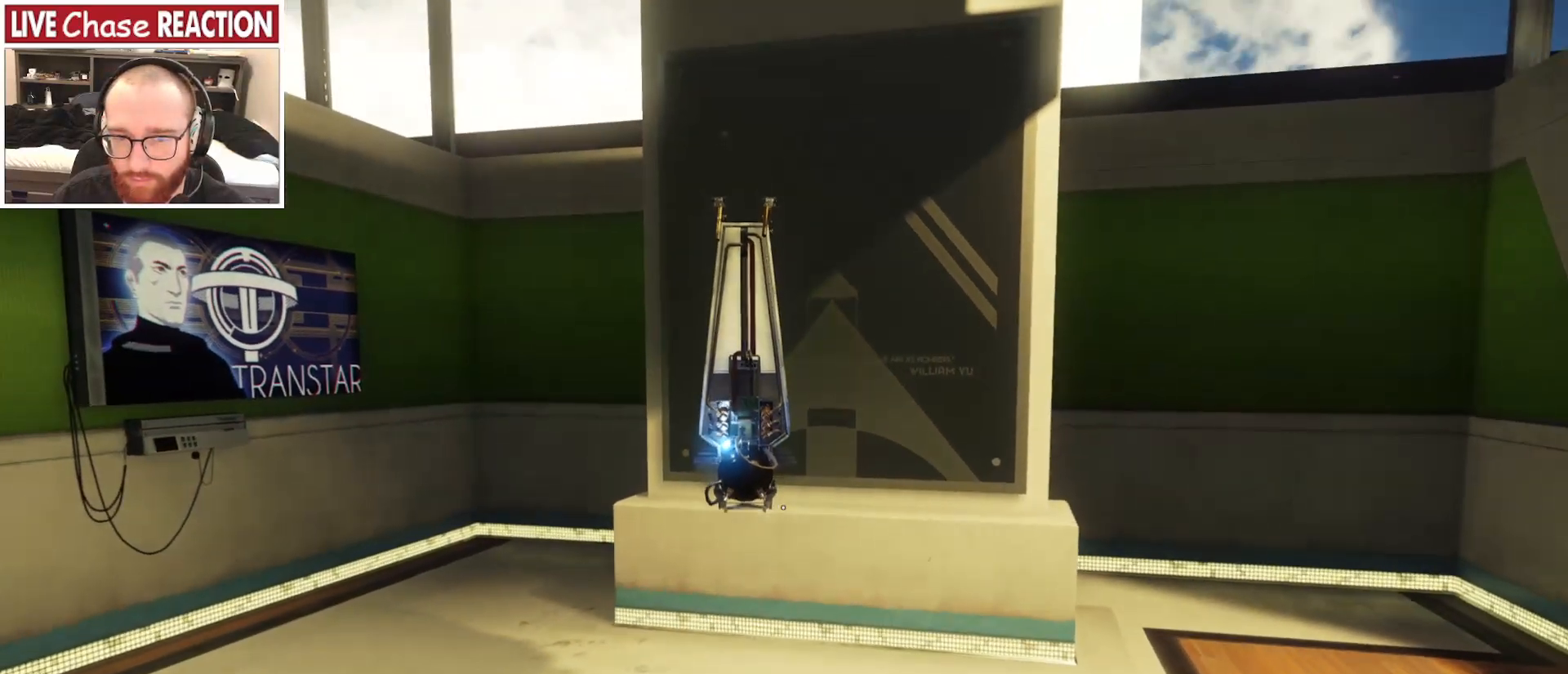
{"keys": ["w"], "mouse": [], "events": []}
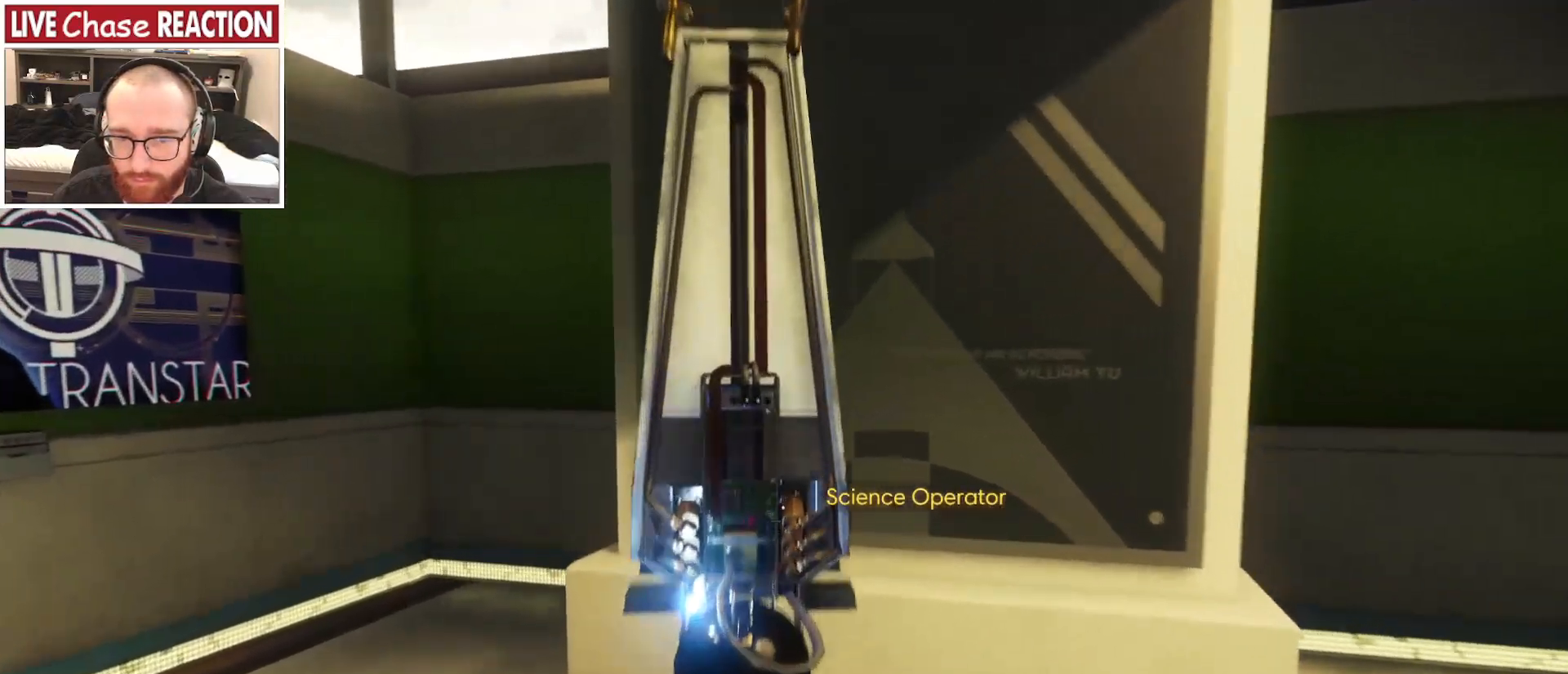
{"keys": ["d"], "mouse": [], "events": [[33, "d", "down"], [67, "w", "up"]]}
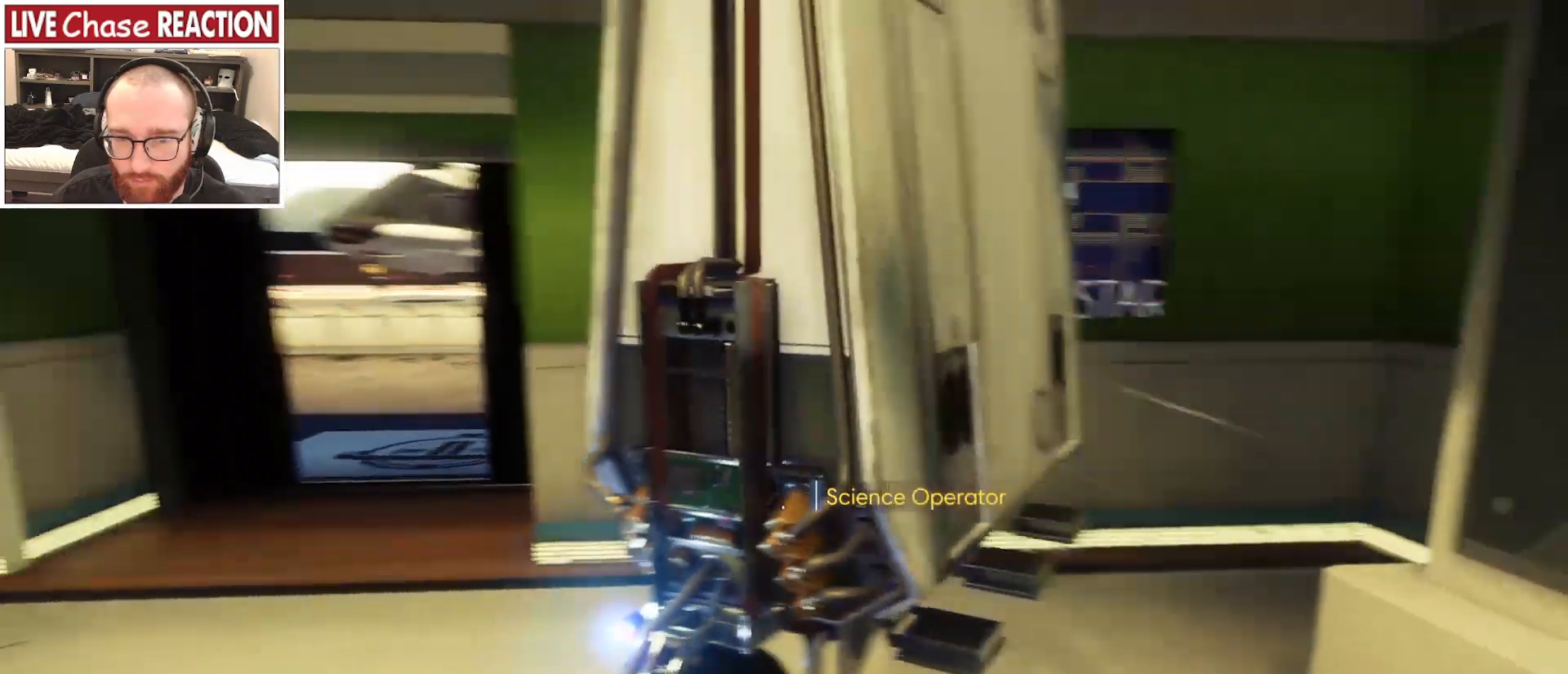
{"keys": [], "mouse": [], "events": [[400, "d", "up"]]}
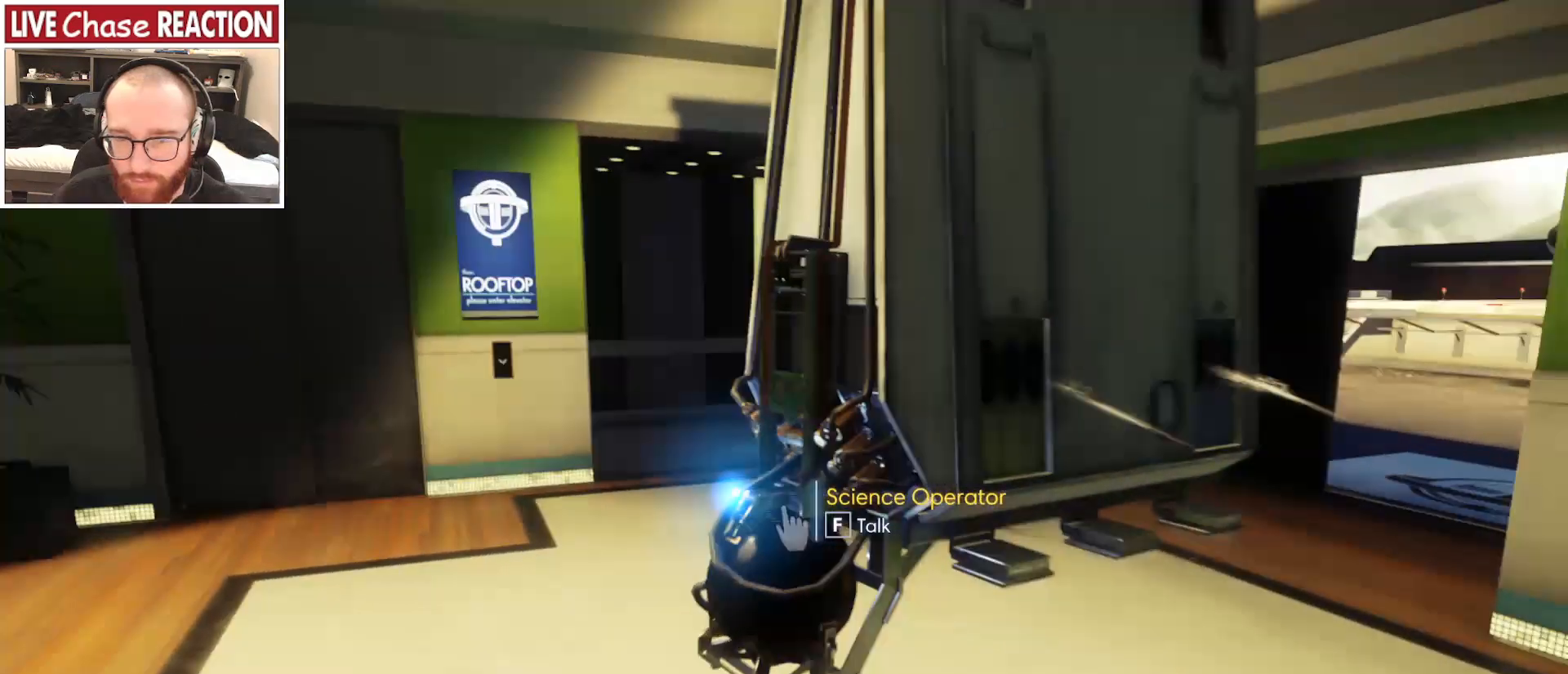
{"keys": ["a"], "mouse": [], "events": [[67, "a", "down"], [400, "f", "down"], [483, "f", "up"]]}
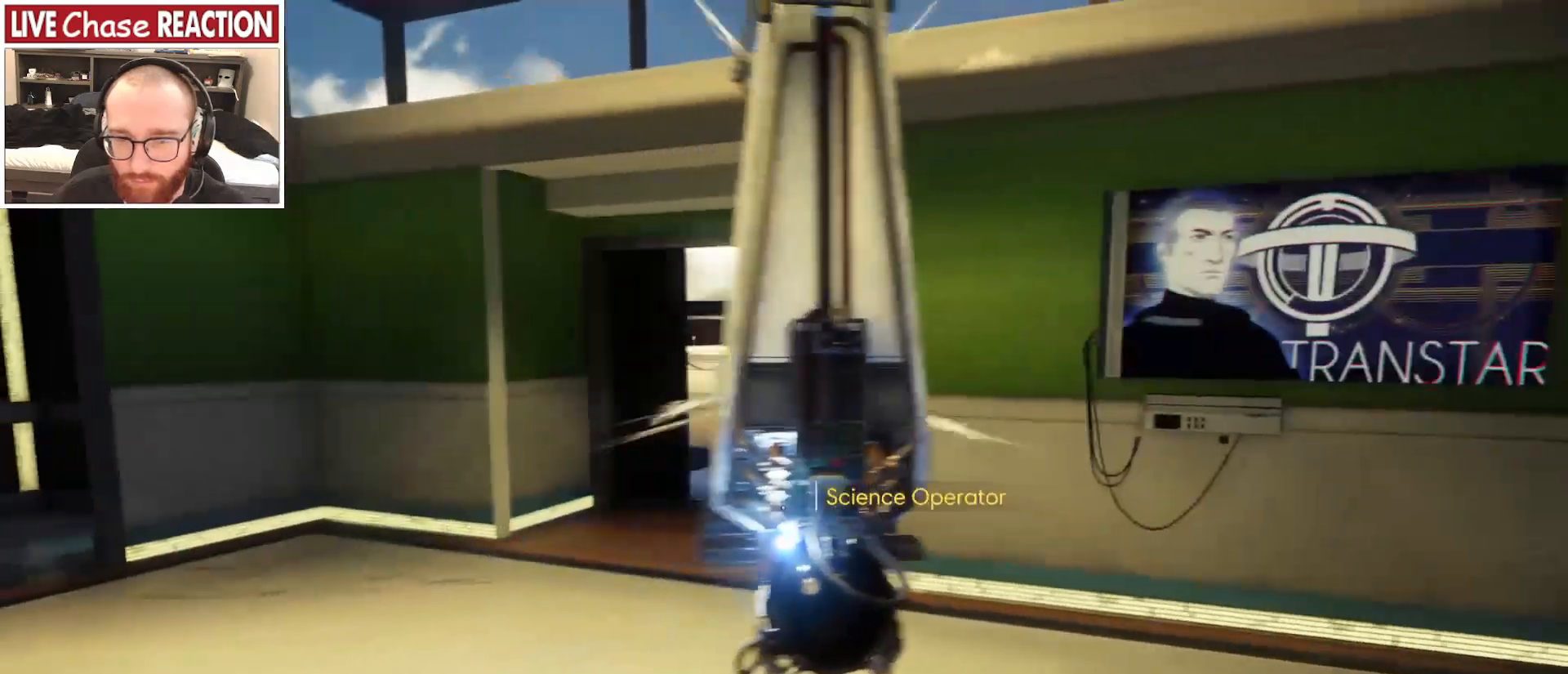
{"keys": ["a"], "mouse": [], "events": []}
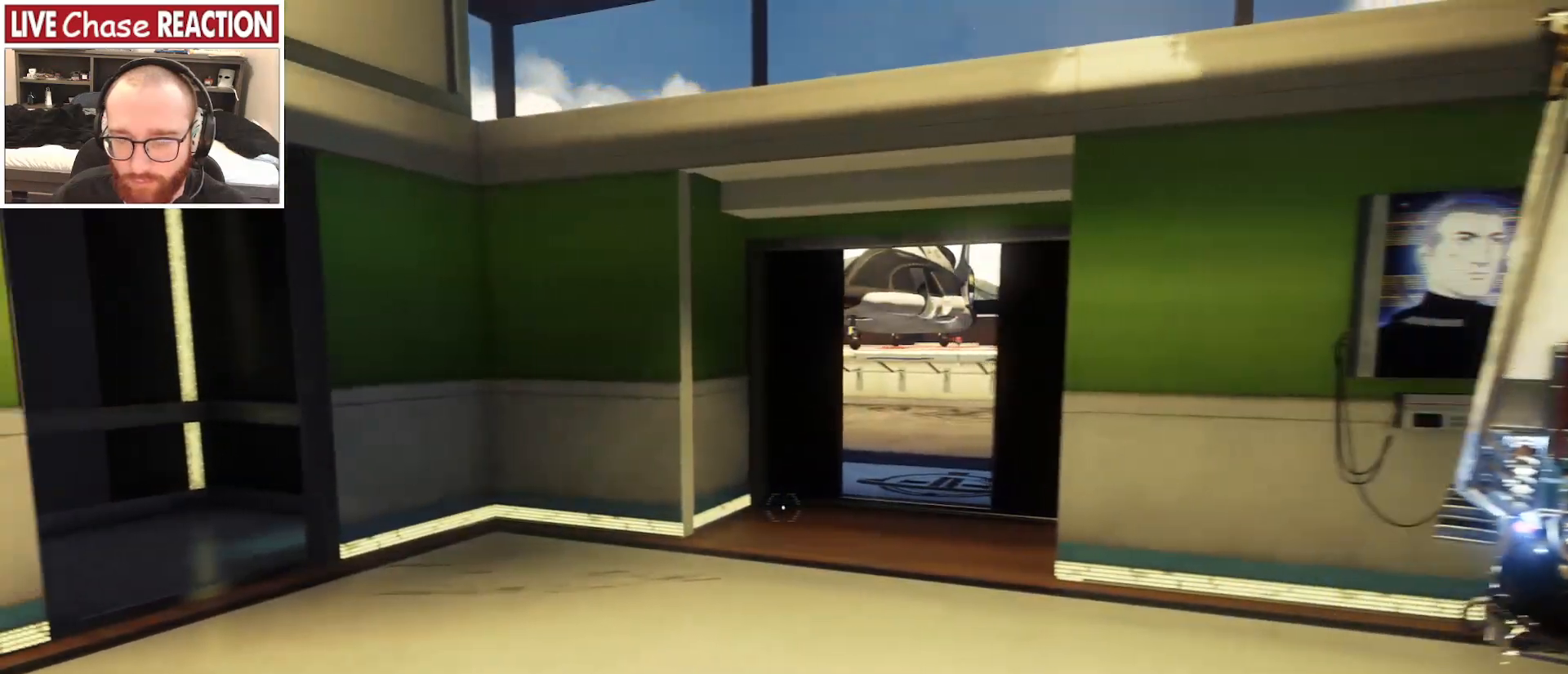
{"keys": ["a", "w"], "mouse": [], "events": [[17, "w", "down"]]}
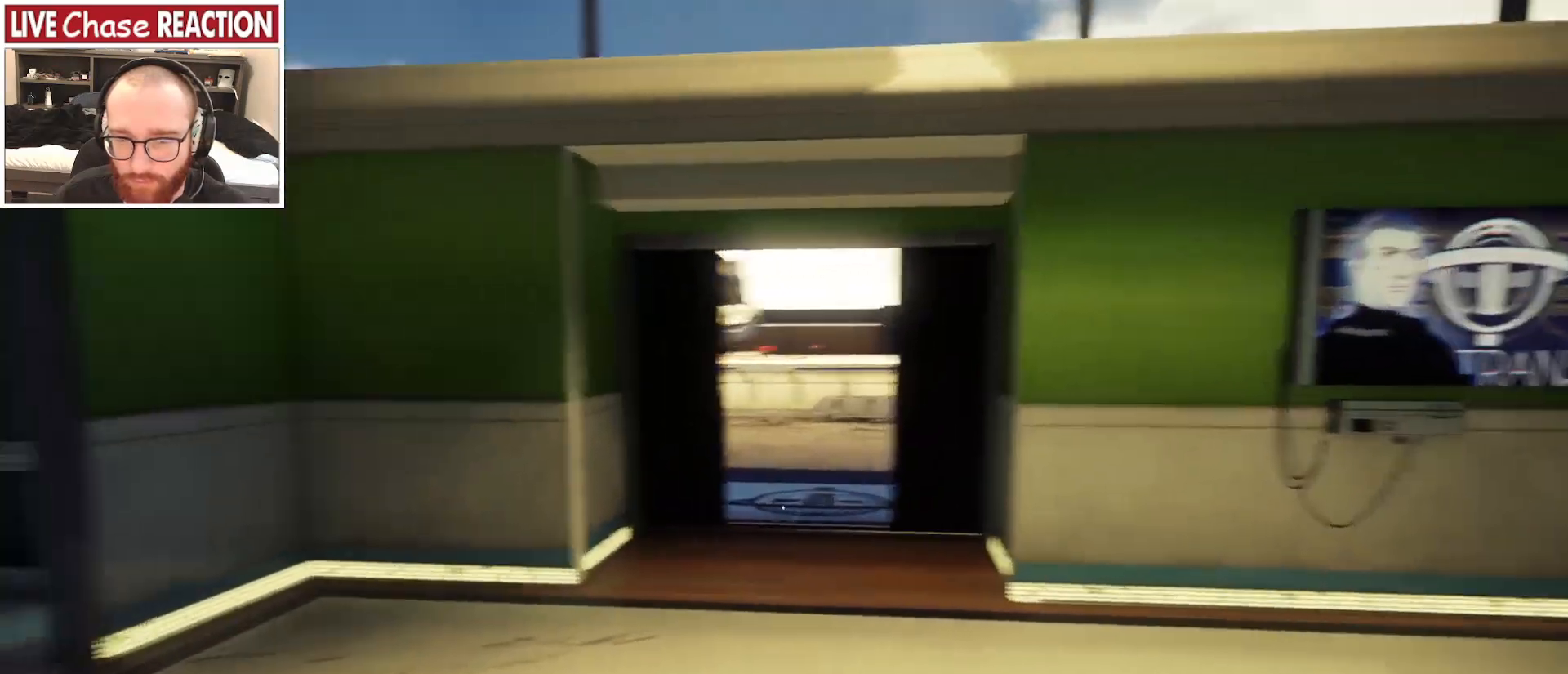
{"keys": ["w"], "mouse": [], "events": [[483, "a", "up"]]}
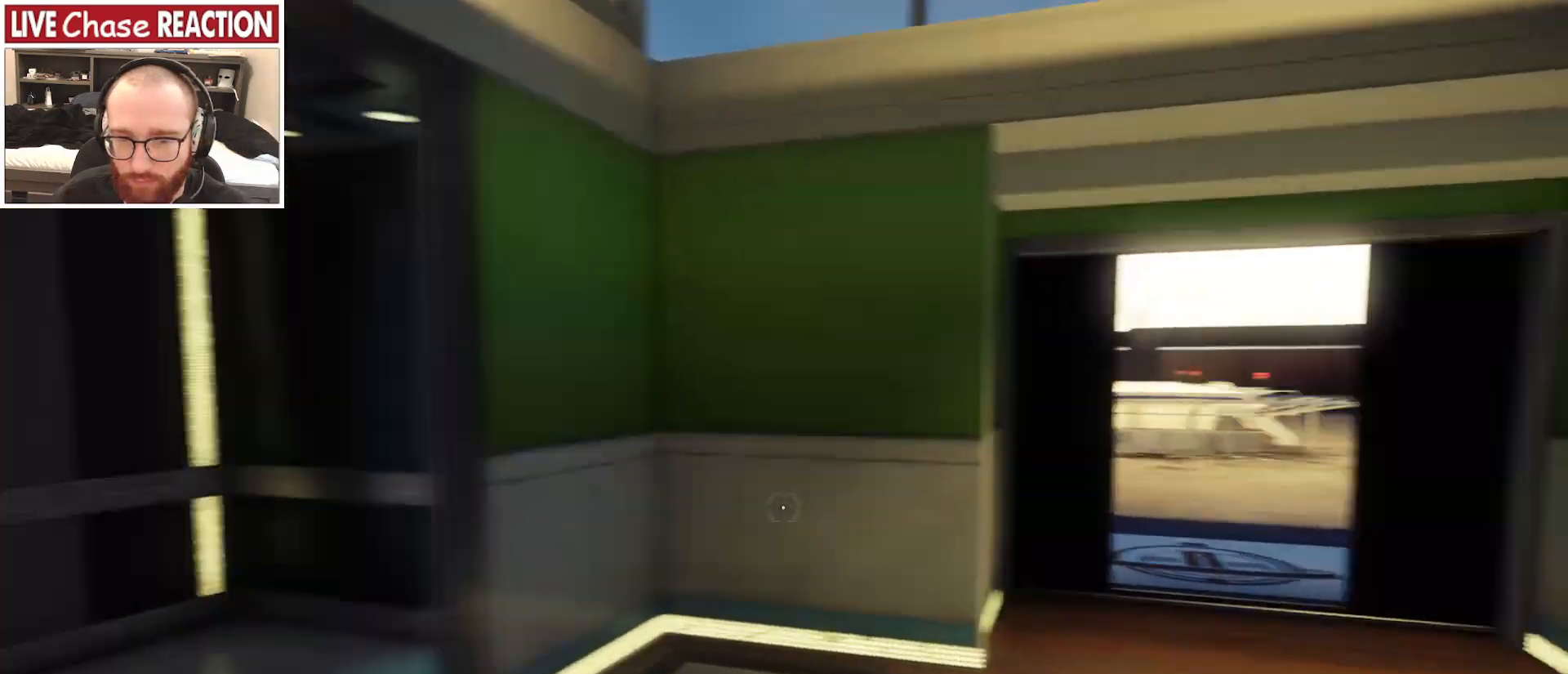
{"keys": ["w"], "mouse": [], "events": []}
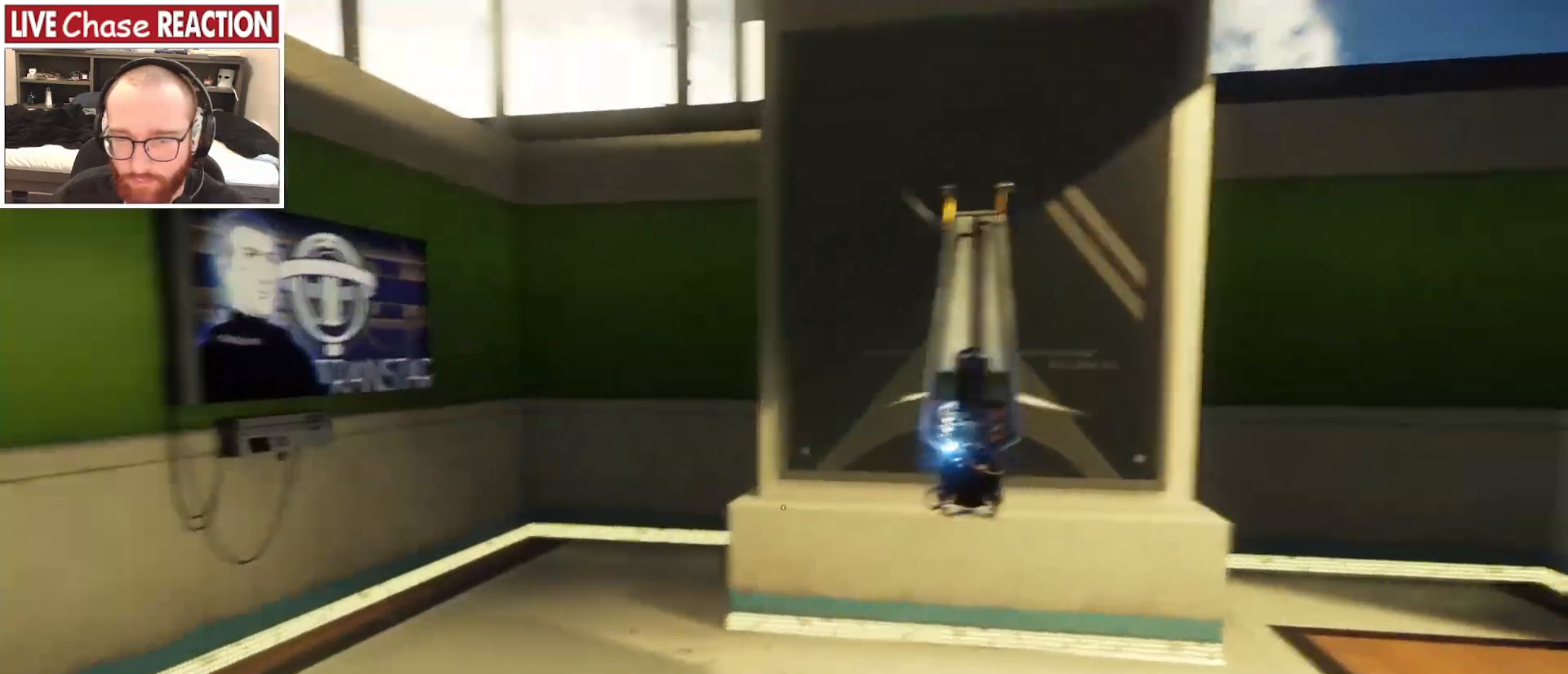
{"keys": [], "mouse": [], "events": [[400, "w", "up"]]}
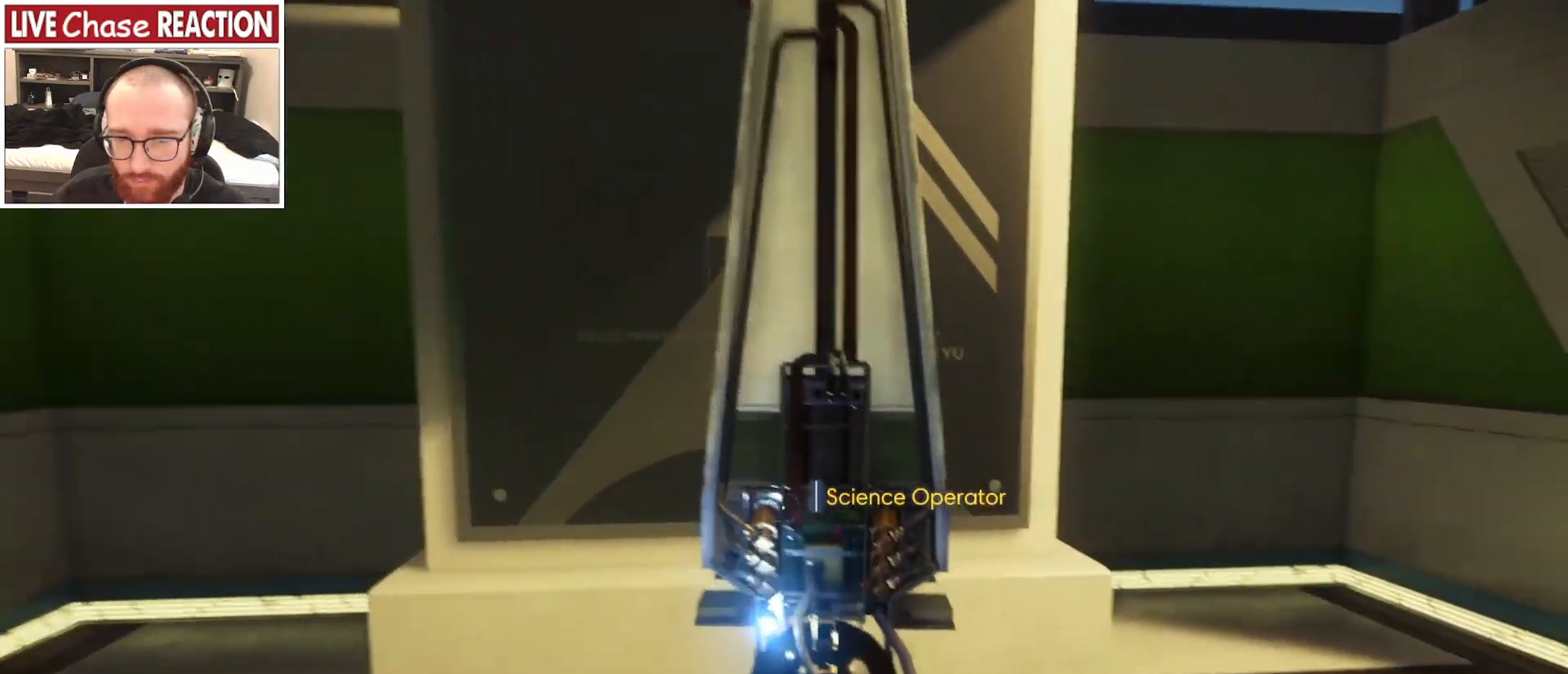
{"keys": [], "mouse": [], "events": [[200, "mouse_right", "down"], [217, "mouse_left", "down"], [333, "mouse_left", "up"], [333, "mouse_right", "up"]]}
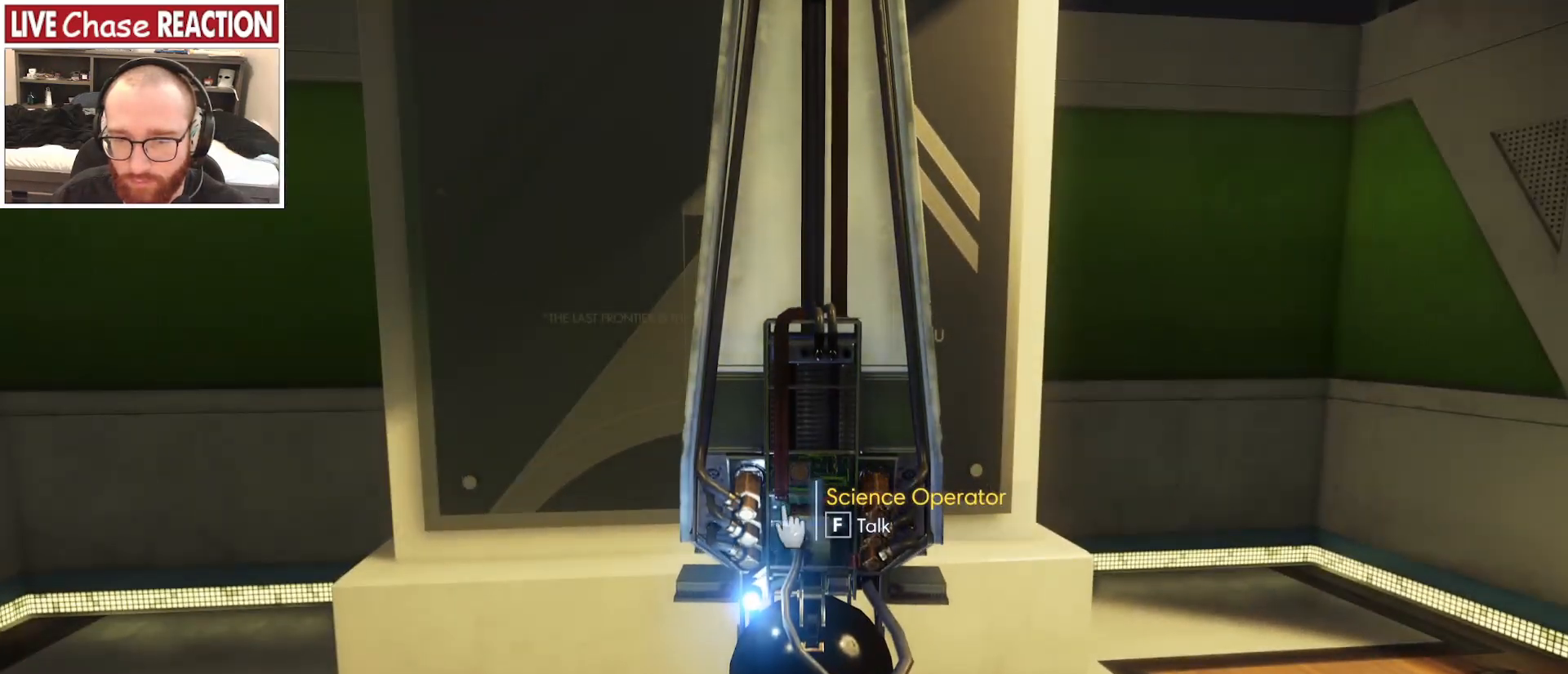
{"keys": ["f"], "mouse": [], "events": [[467, "f", "down"]]}
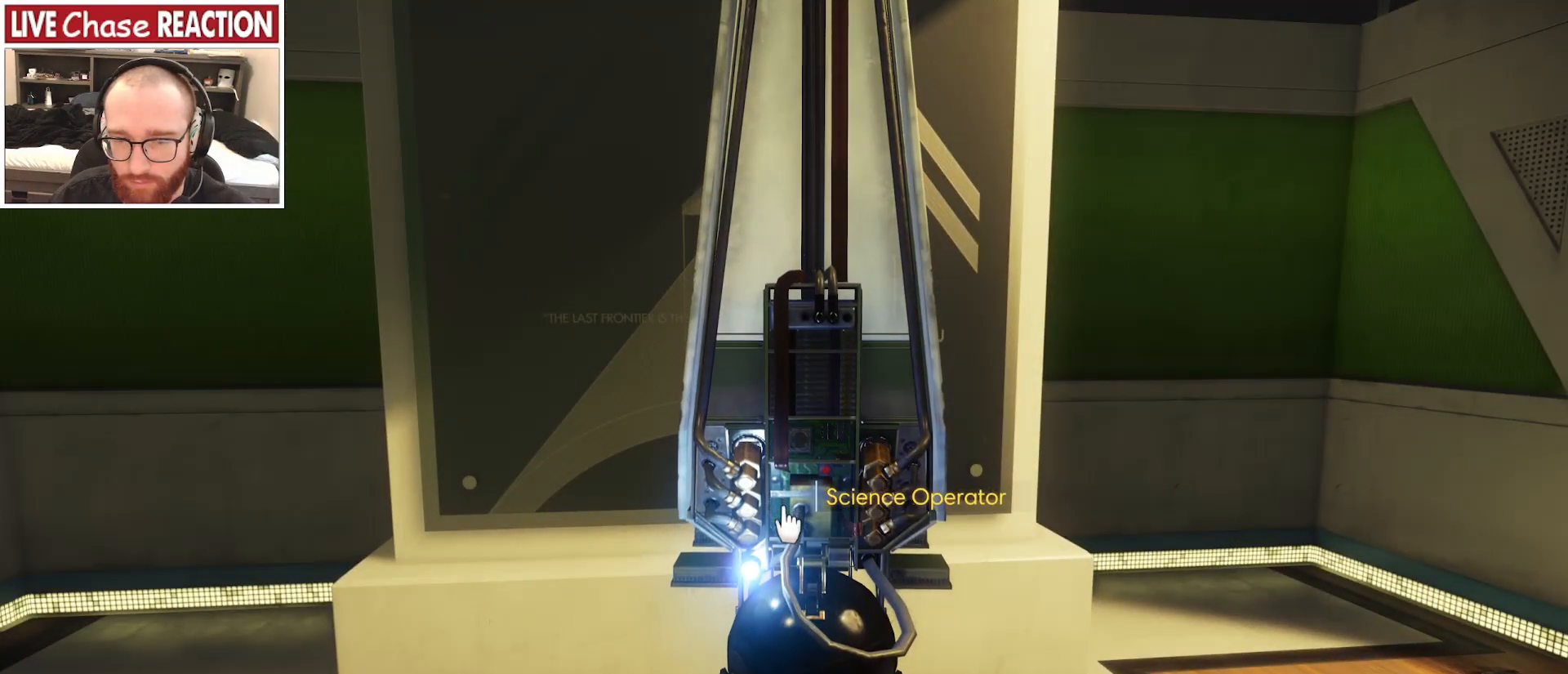
{"keys": [], "mouse": ["right"], "events": [[67, "f", "up"], [483, "mouse_right", "down"]]}
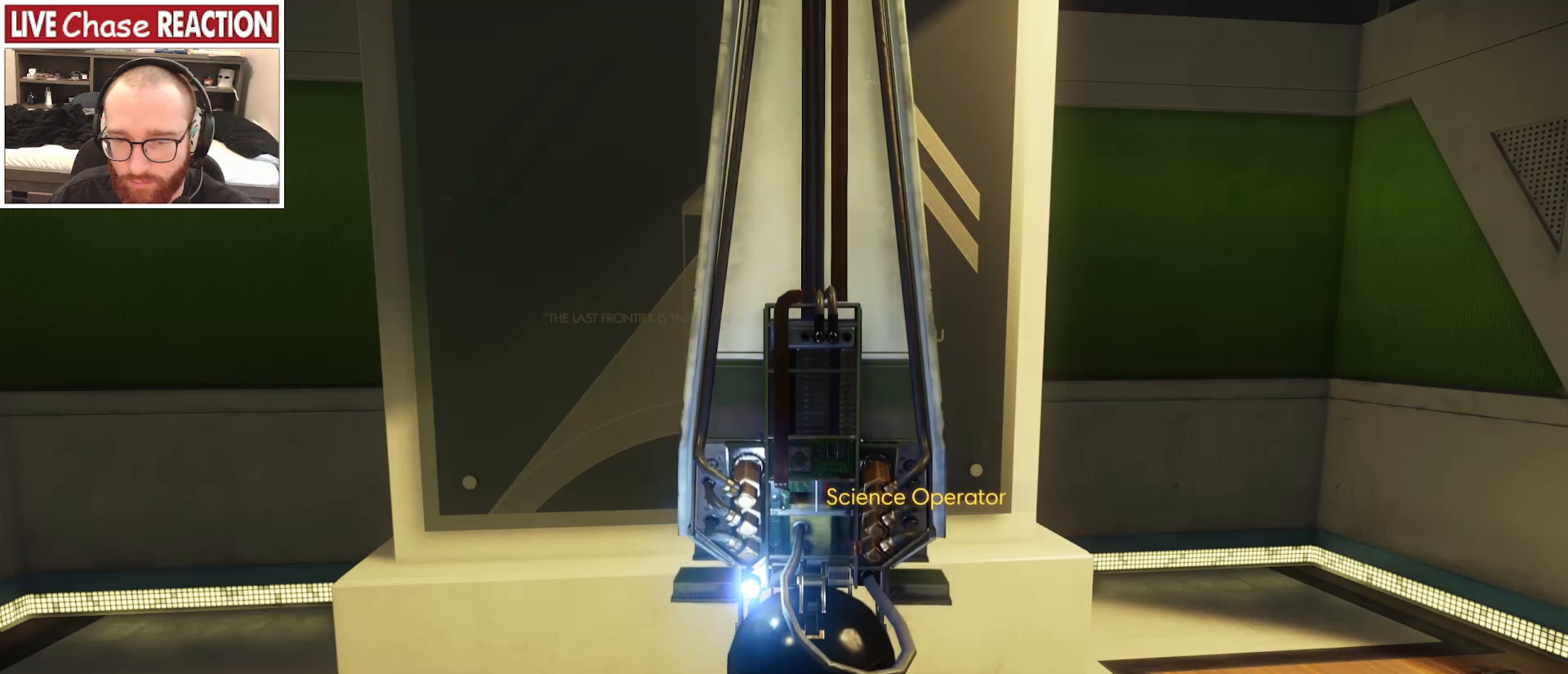
{"keys": [], "mouse": [], "events": [[100, "mouse_right", "up"], [200, "mouse_right", "down"], [300, "mouse_right", "up"], [367, "mouse_right", "down"], [467, "mouse_right", "up"]]}